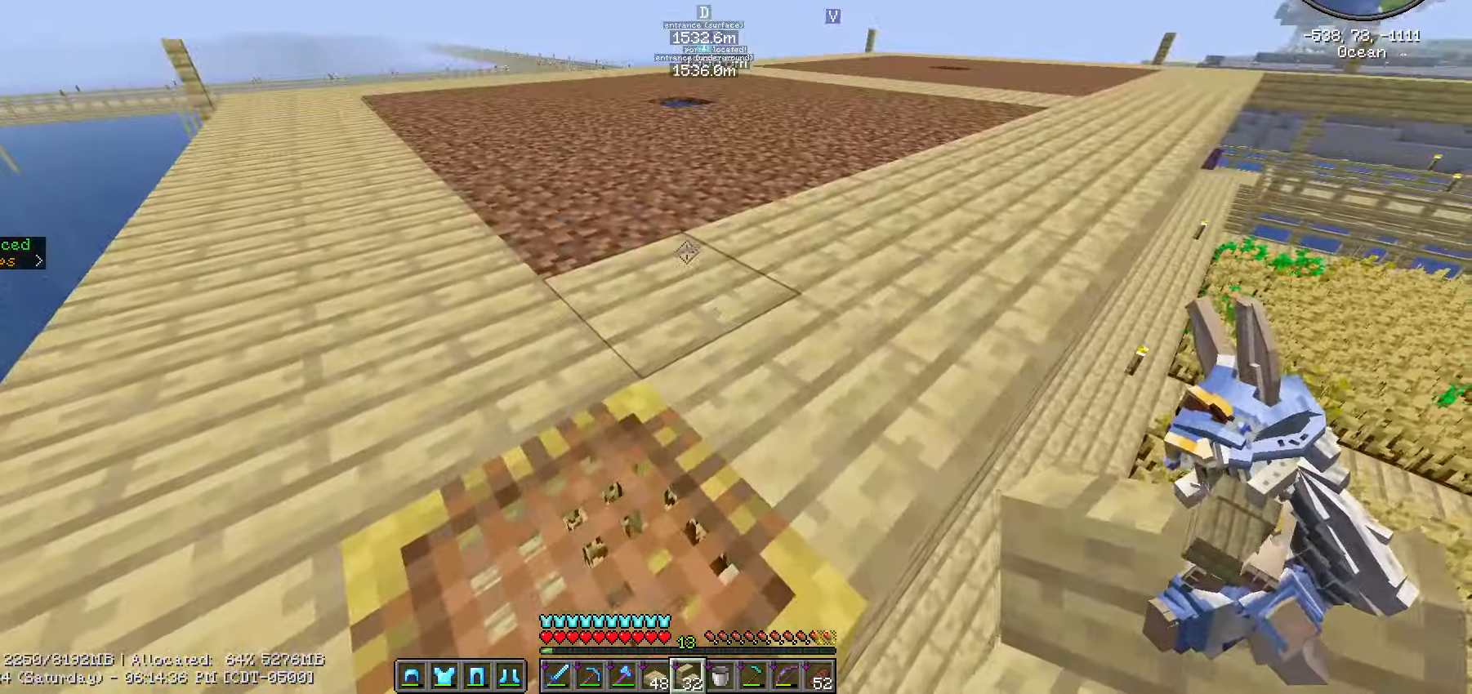
Gameplay with keyboard and mouse; each line is a JSON object with the keys and mouse buttons held at the frame after it. "events" lists presses ("down") and releases ("up") of ".", "/", "0", "1", "2", "3", "4", "5", "6", "7", "8", "9", "a", "alt_l", "alt_r", "b", "backslash", "backspace", "c", "caps_lock", "comma", "ctrl_l", "ctrl_r", "d", "e", "equals", "escape", "f", "f1", "f10", "f11", "f12", "f2", "f3", "f4", "f5", "f6", "f7", "f8", "f9", "g", "h", "i", "j", "k", "l", "lbracket", "m", "minus", "n", "o", "p", "q", "quote", "r", "rbracket", "return", "s", "semicolon", "shift_l", "shift_r", "space", "super", "t", "tab", "tilde", "u", "v", "w", "x", "y", "z", "mouse_left", "mouse_wheel" and "mouse_right" between this image and that frame as [ms after this image, input, new state], when the widget could be followed in between. "mouse_left", "mouse_wheel", "mouse_right" = the "left", "wheel", "right" buttons of the "mouse" list. No other keys are recorded. Fast repeated clicks can show as one long hold. "wheel" means that the mouse wheel is clicked or scrolled. "mouse_move" is the direction in which the mouse moves at that frame (one of eight, or "still"), when it could be read.
{"keys": ["d", "s", "shift_l"], "mouse": [], "mouse_move": "still", "events": [[167, "d", "down"], [317, "s", "down"]]}
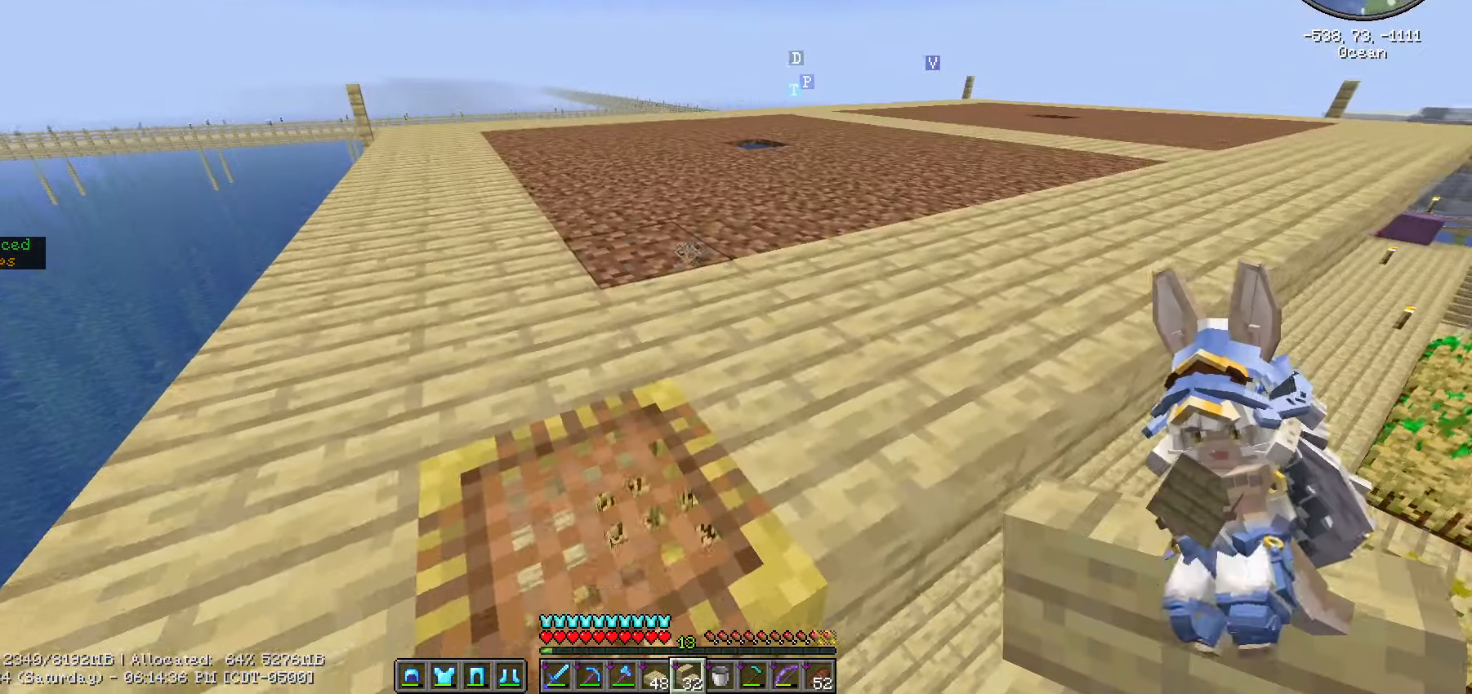
{"keys": ["shift_l"], "mouse": [], "mouse_move": "still", "events": [[300, "d", "up"], [300, "s", "up"]]}
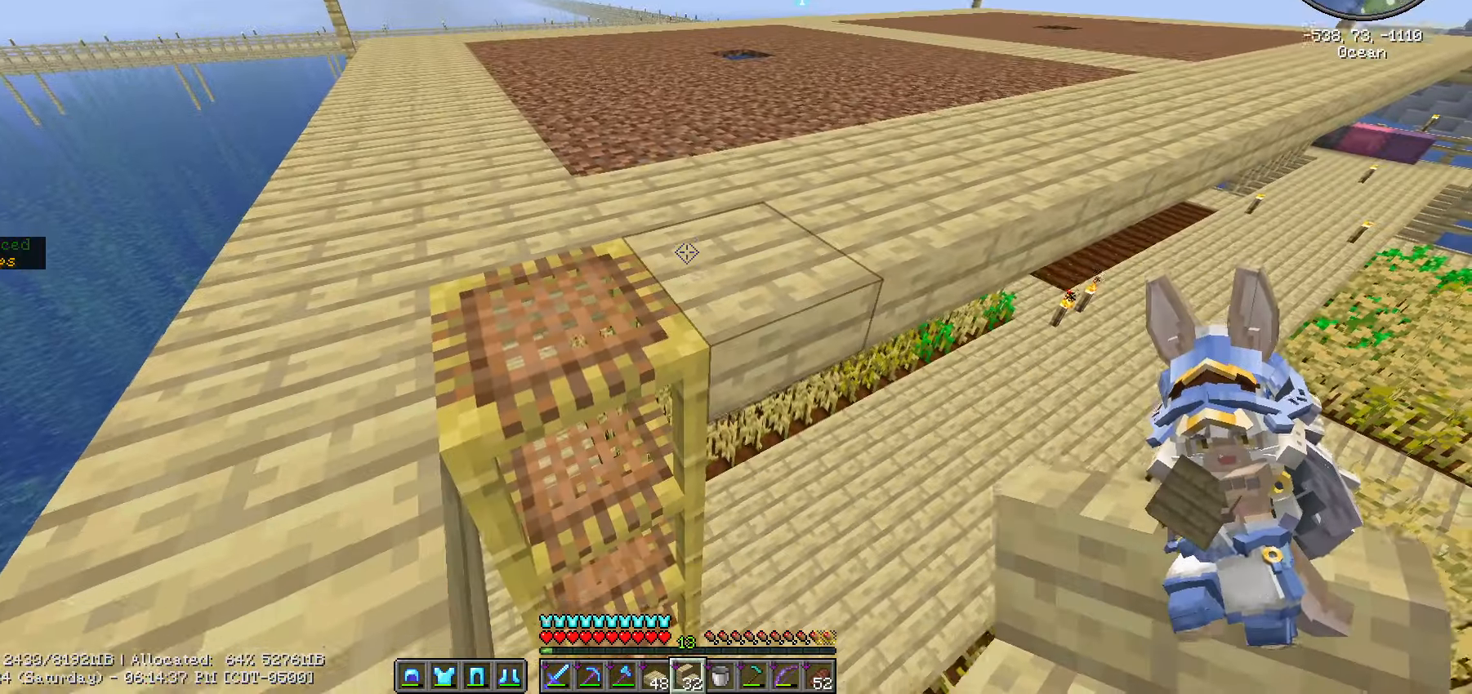
{"keys": ["shift_l"], "mouse": [], "mouse_move": "still", "events": []}
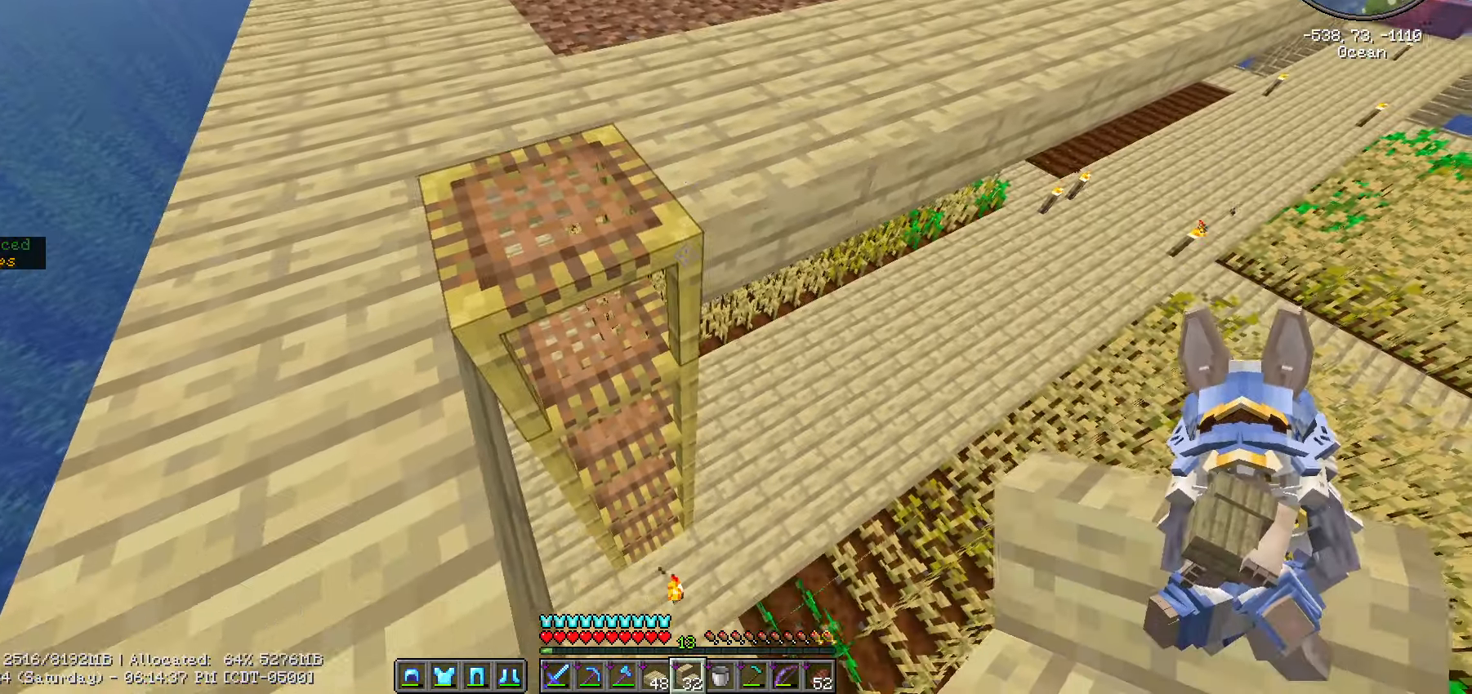
{"keys": ["shift_l"], "mouse": [], "mouse_move": "still", "events": []}
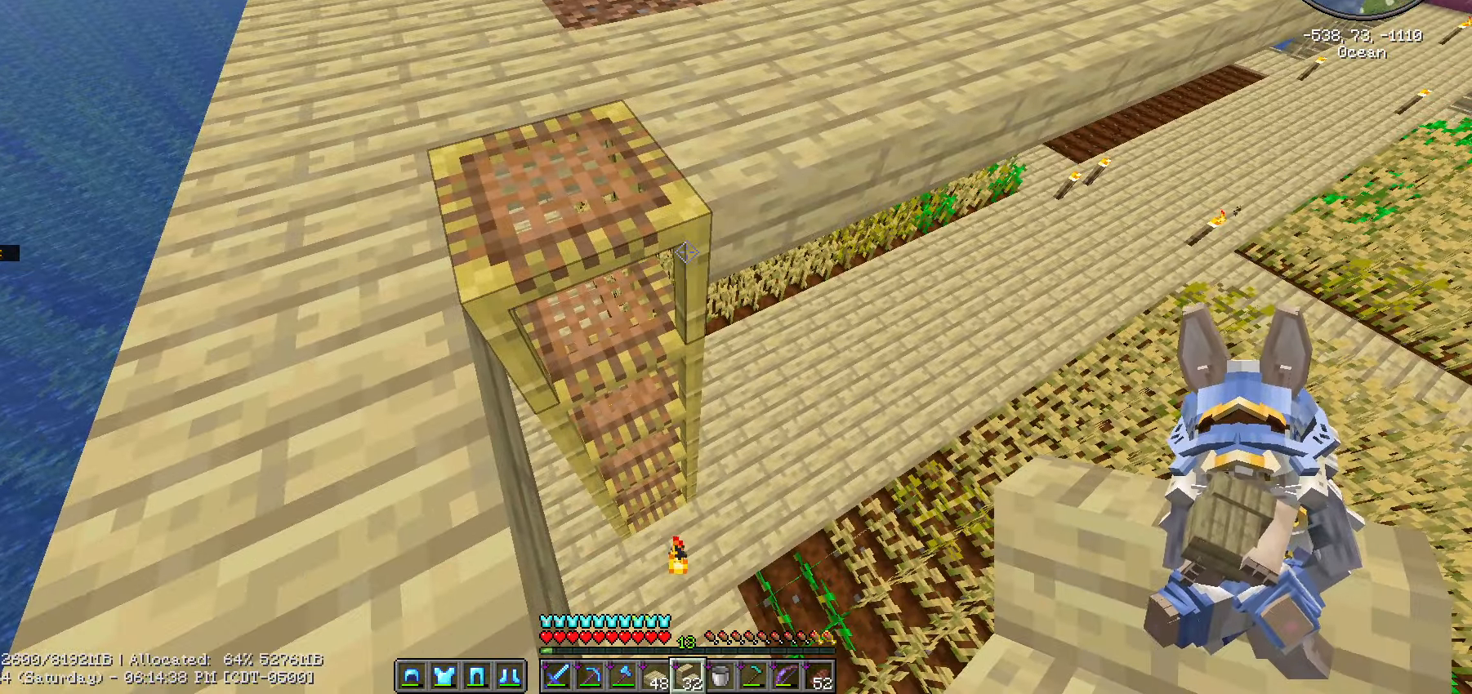
{"keys": ["a", "shift_l"], "mouse": [], "mouse_move": "left", "events": [[17, "a", "down"], [50, "w", "down"], [433, "w", "up"]]}
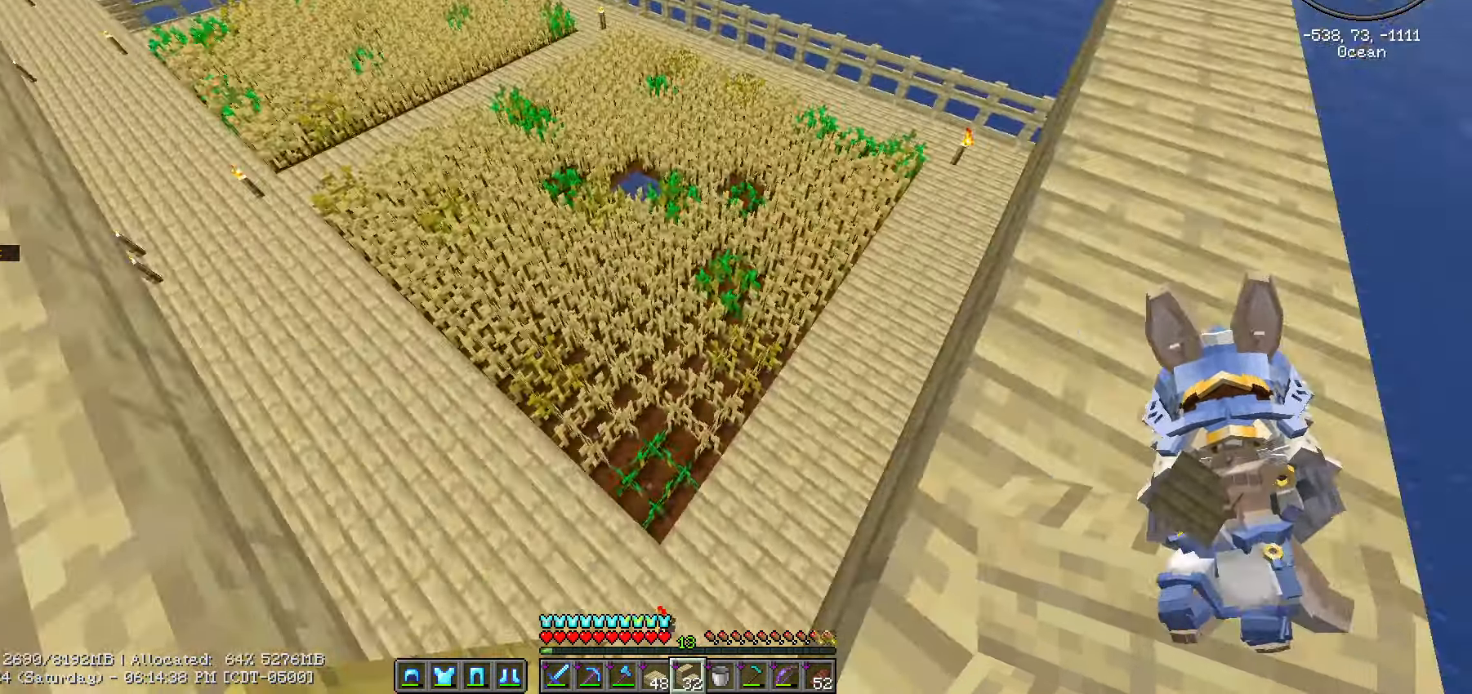
{"keys": ["a", "shift_l"], "mouse": [], "mouse_move": "still", "events": [[350, "s", "down"], [483, "s", "up"]]}
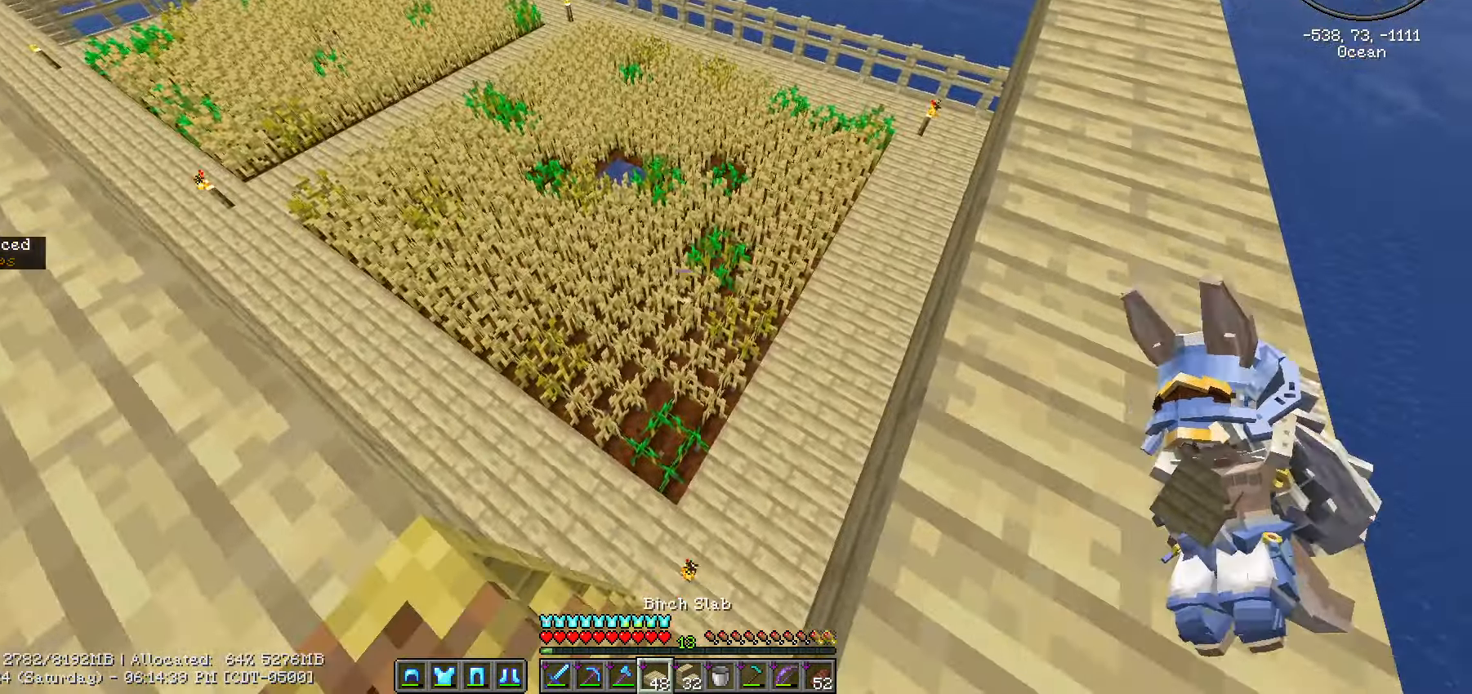
{"keys": ["a", "shift_l"], "mouse": [], "mouse_move": "still", "events": []}
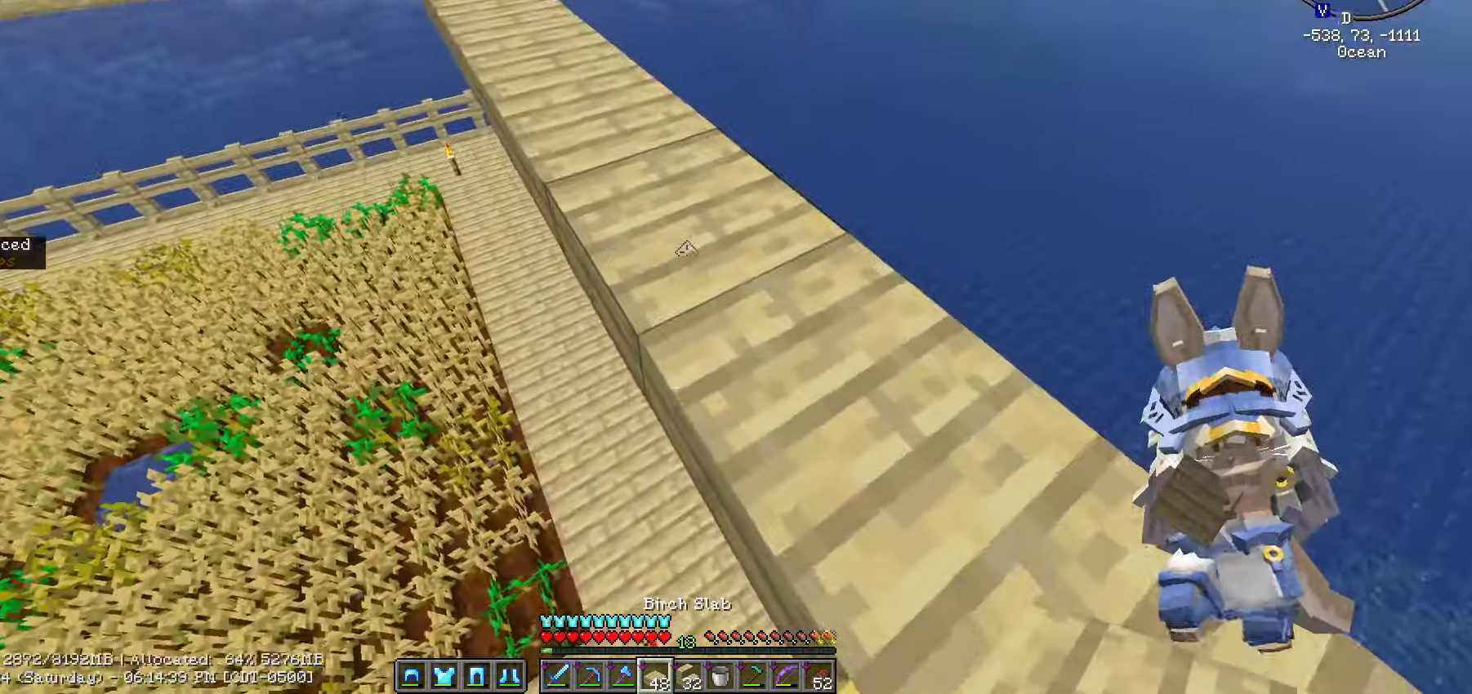
{"keys": ["a", "s", "shift_l"], "mouse": [], "mouse_move": "still", "events": [[217, "s", "down"]]}
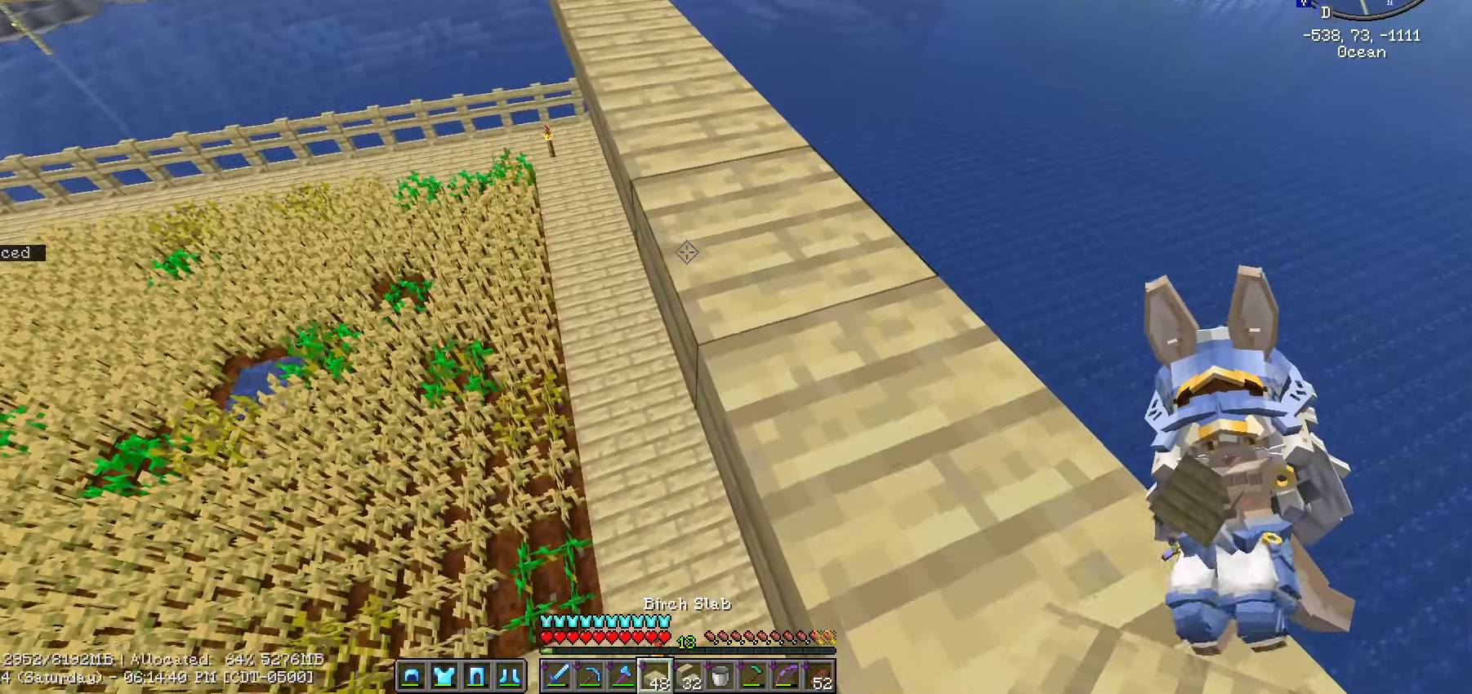
{"keys": ["shift_l"], "mouse": [], "events": [[166, "a", "up"], [166, "s", "up"]]}
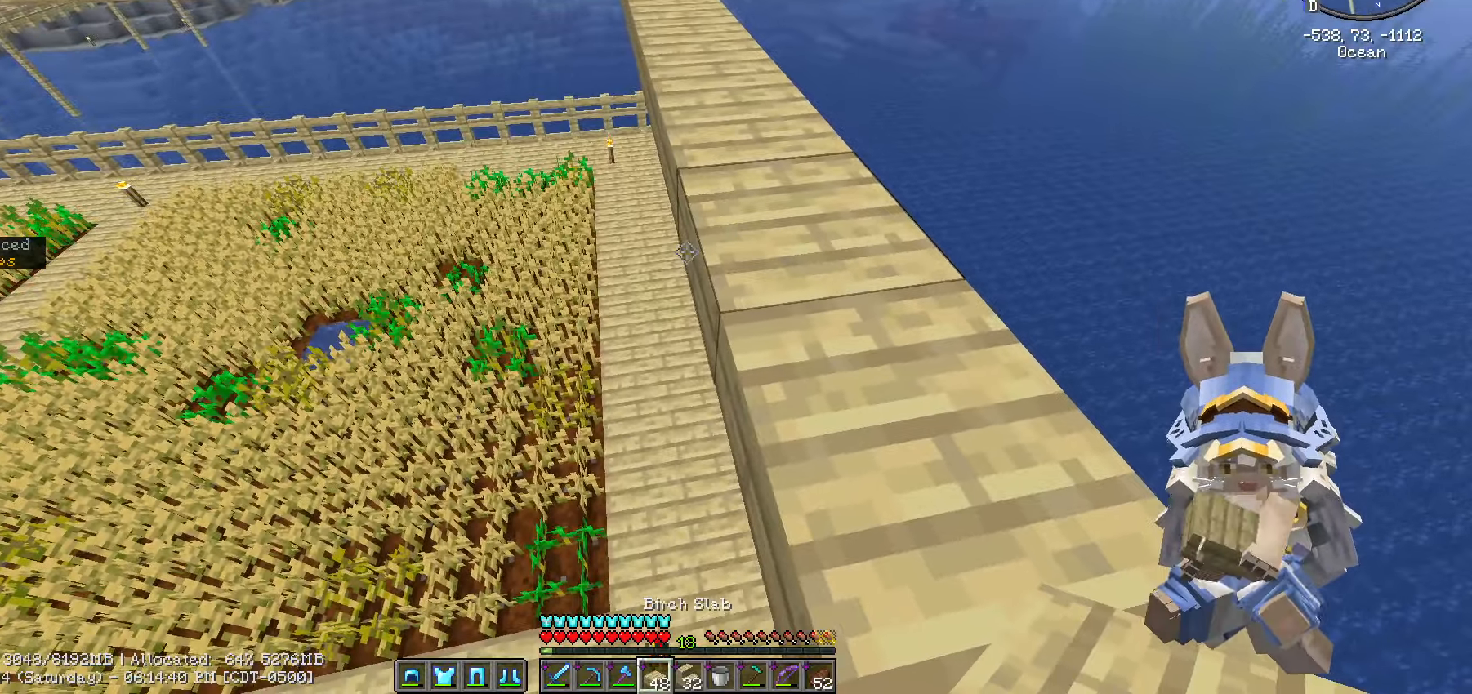
{"keys": ["shift_l"], "mouse": [], "mouse_move": "still", "events": []}
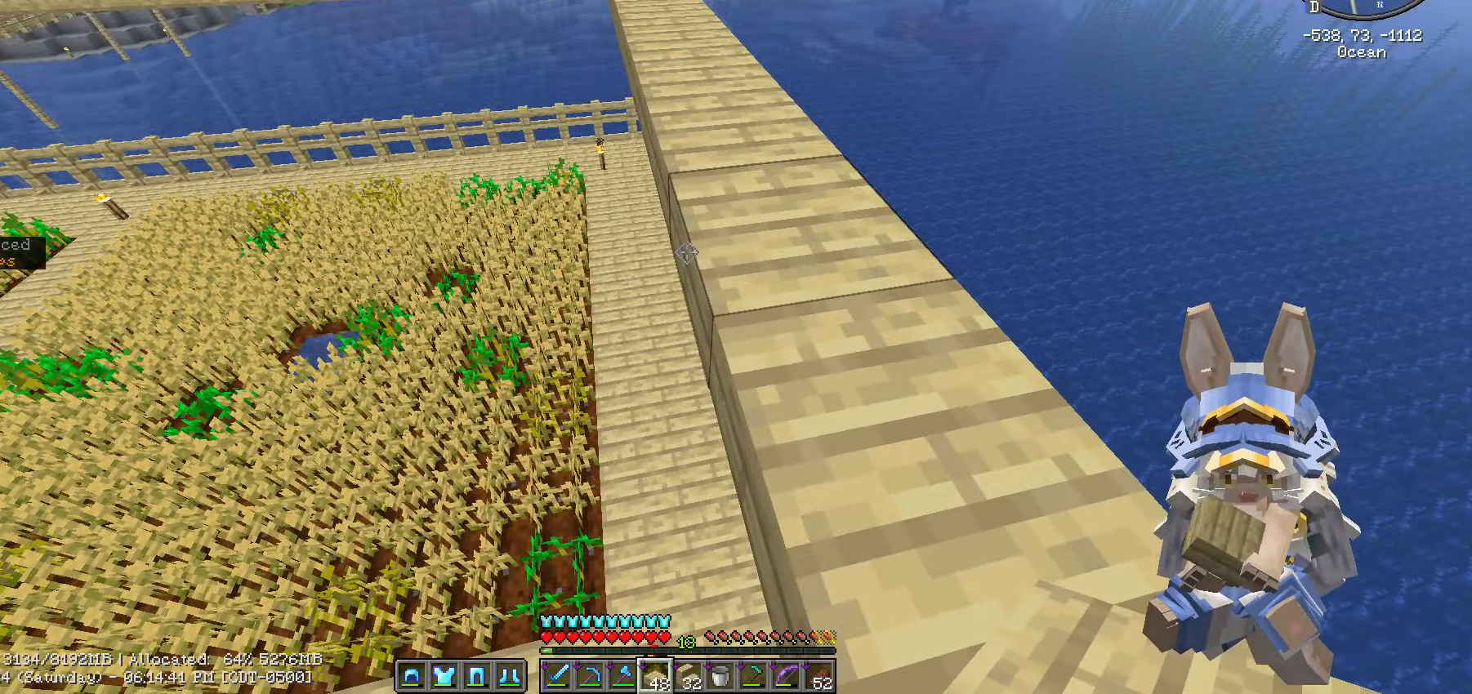
{"keys": ["shift_l"], "mouse": [], "mouse_move": "still", "events": [[66, "mouse_right", "down"], [116, "s", "down"], [166, "mouse_right", "up"], [216, "a", "down"], [400, "a", "up"], [433, "s", "up"]]}
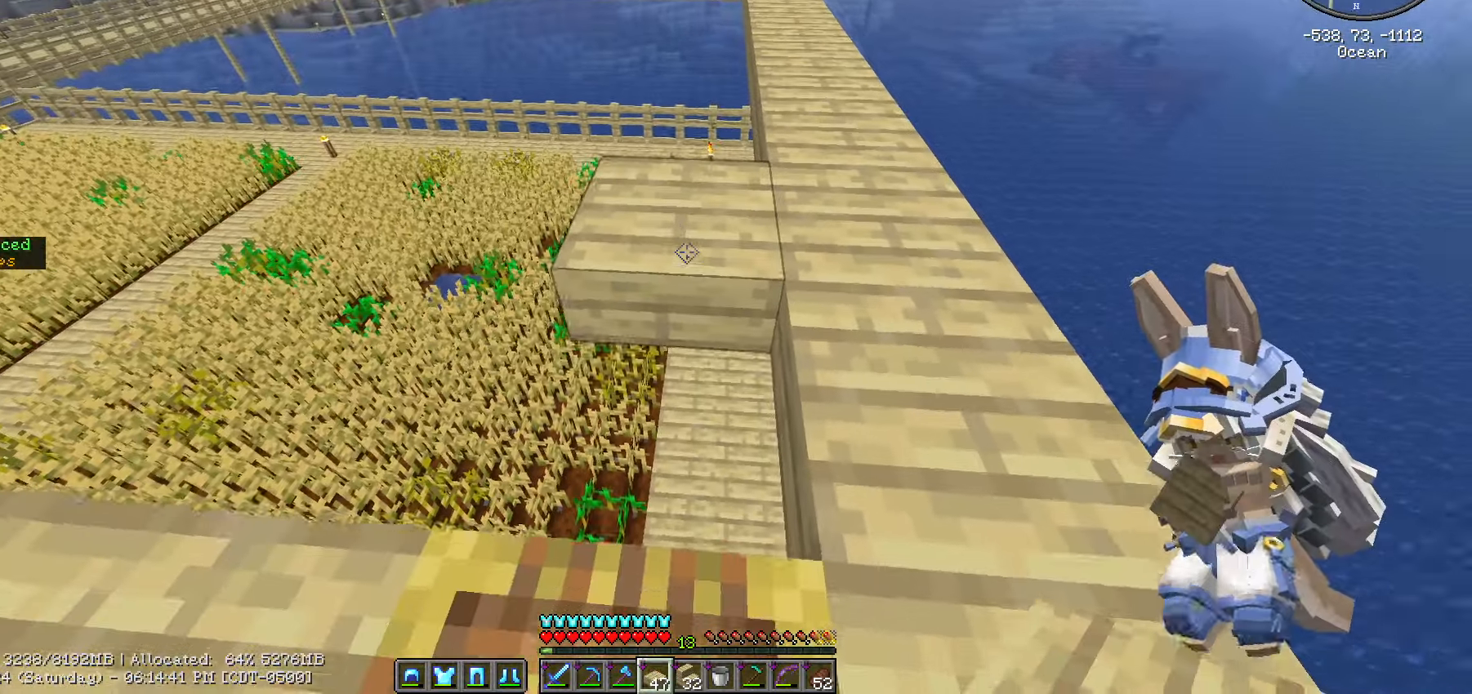
{"keys": ["shift_l"], "mouse": [], "mouse_move": "still"}
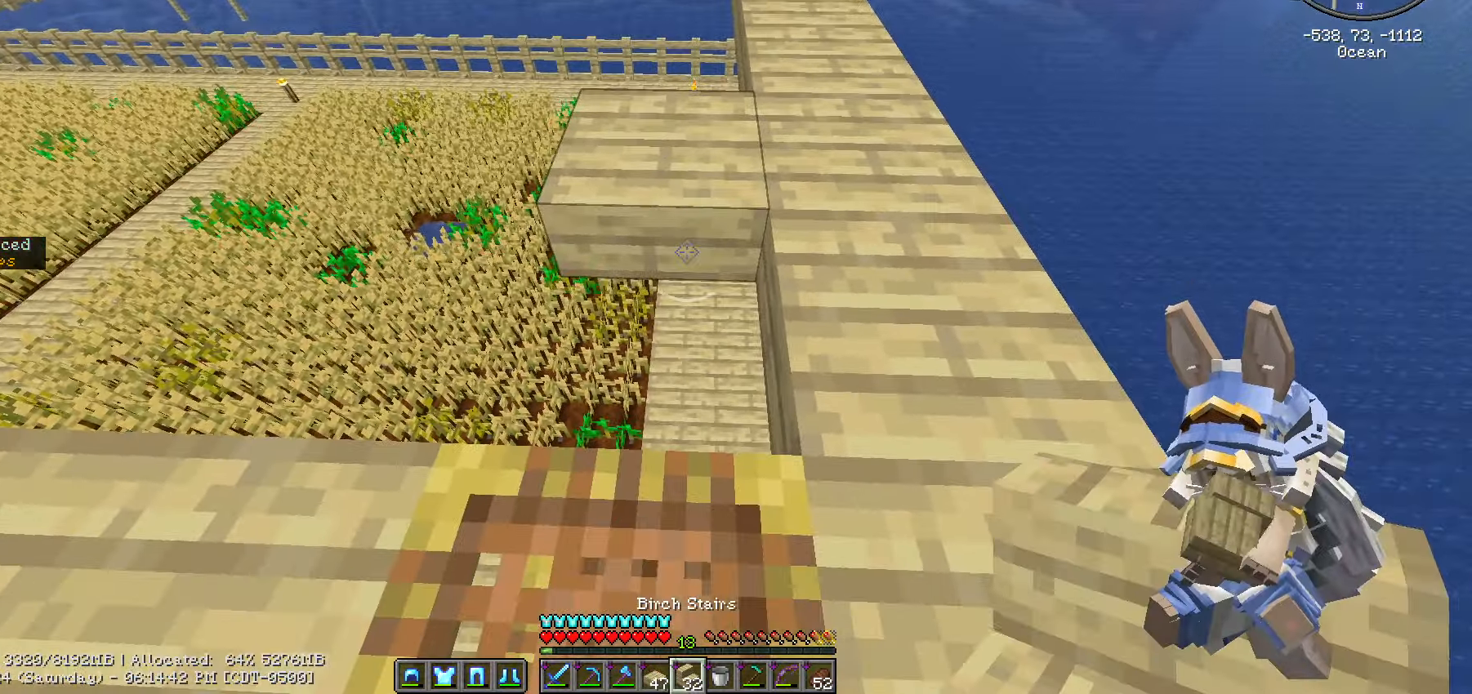
{"keys": ["w"], "mouse": [], "mouse_move": "still", "events": [[33, "mouse_right", "down"], [150, "mouse_right", "up"], [333, "w", "down"], [383, "shift_l", "up"]]}
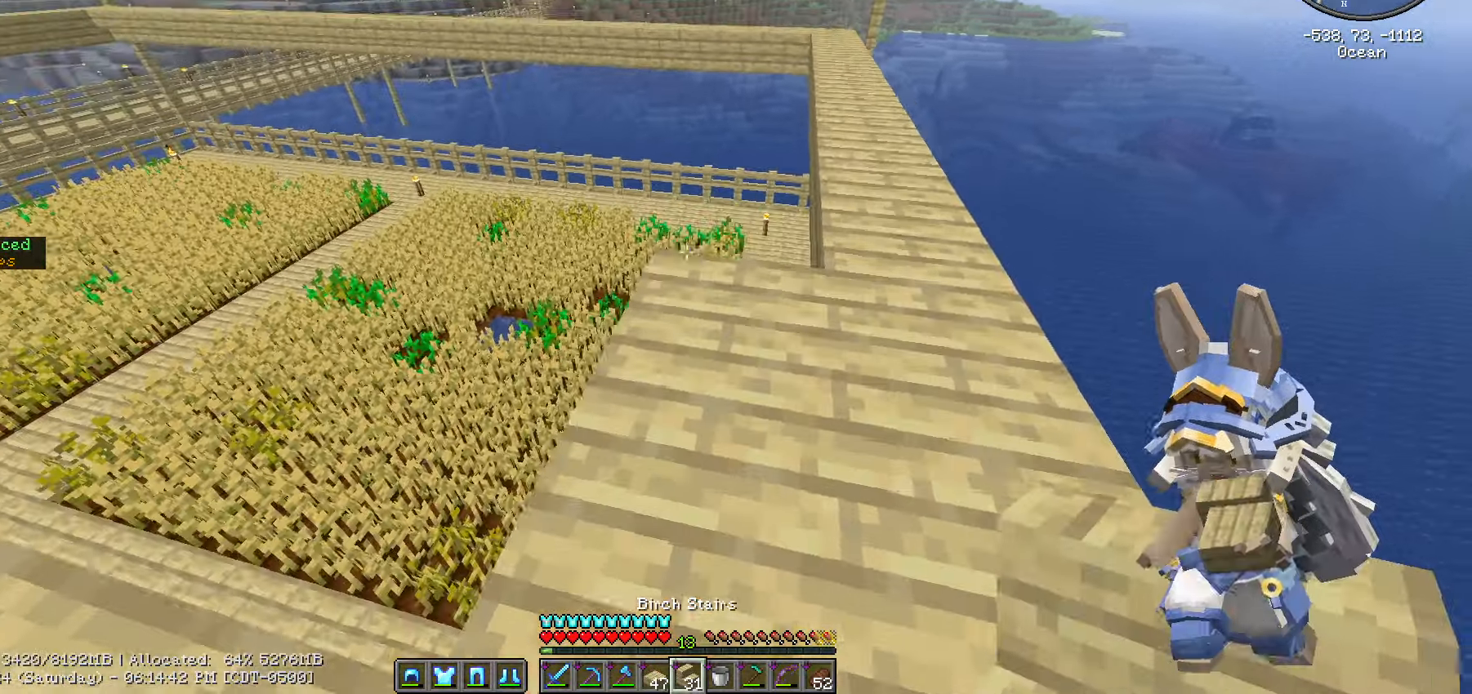
{"keys": ["d", "shift_l"], "mouse": [], "mouse_move": "still", "events": [[116, "w", "up"], [216, "shift_l", "down"], [316, "d", "down"]]}
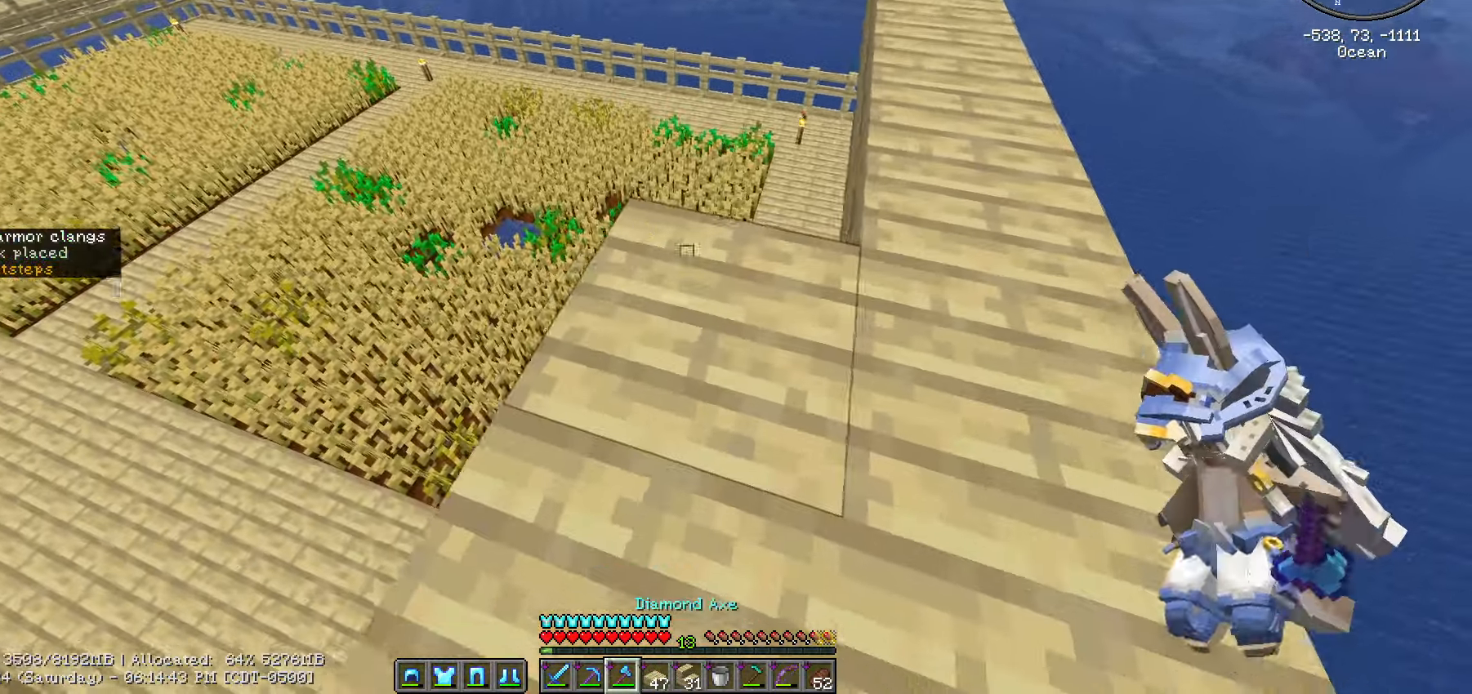
{"keys": ["shift_l", "w"], "mouse": ["left"], "mouse_move": "still", "events": [[33, "d", "up"], [183, "mouse_left", "down"], [500, "w", "down"]]}
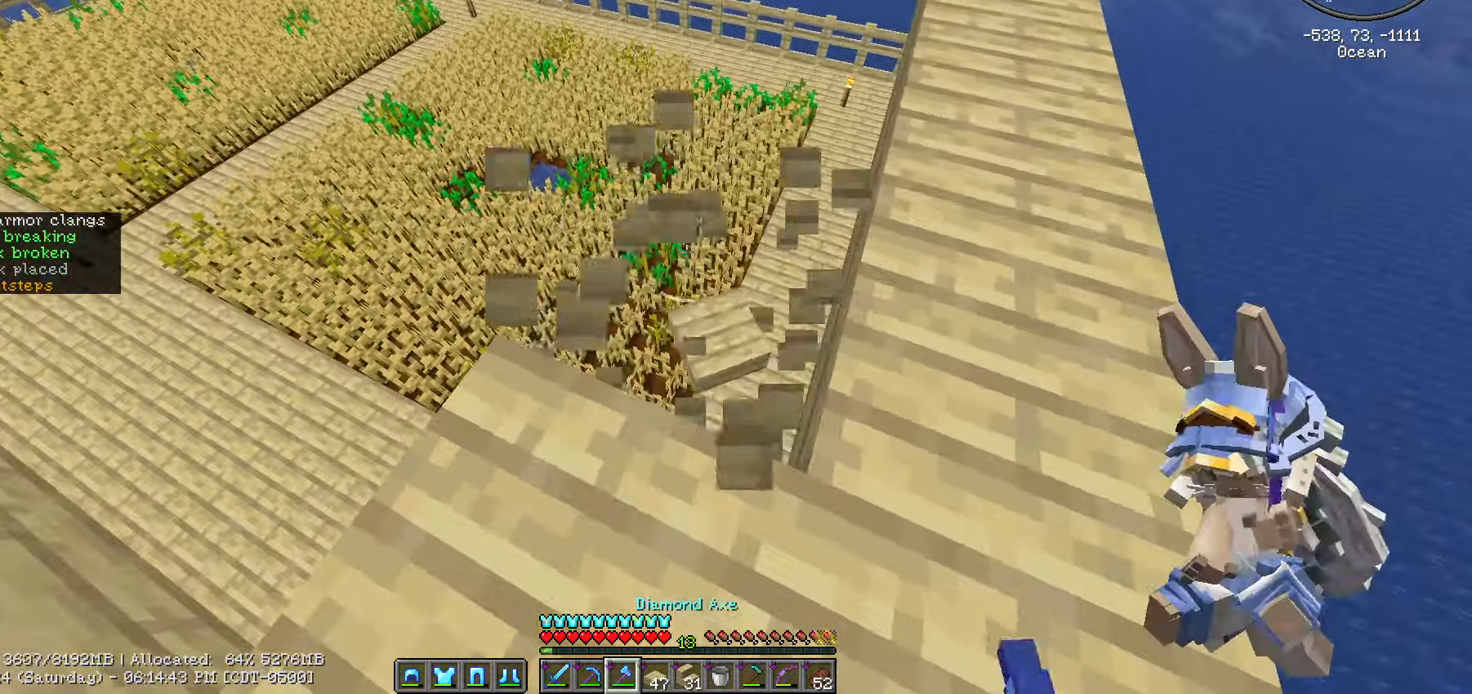
{"keys": ["a", "shift_l", "w"], "mouse": [], "events": [[133, "mouse_left", "up"], [383, "a", "down"]]}
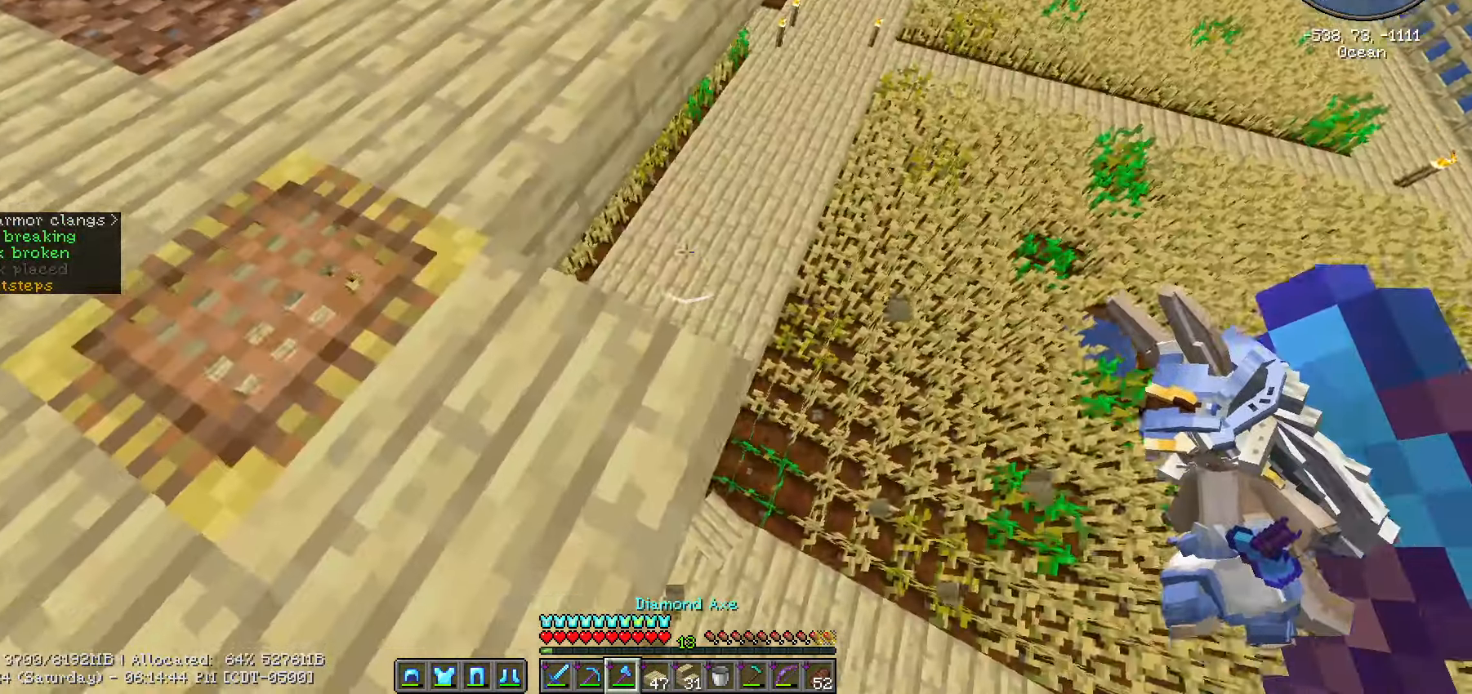
{"keys": ["a", "shift_l"], "mouse": [], "mouse_move": "still", "events": [[400, "w", "up"]]}
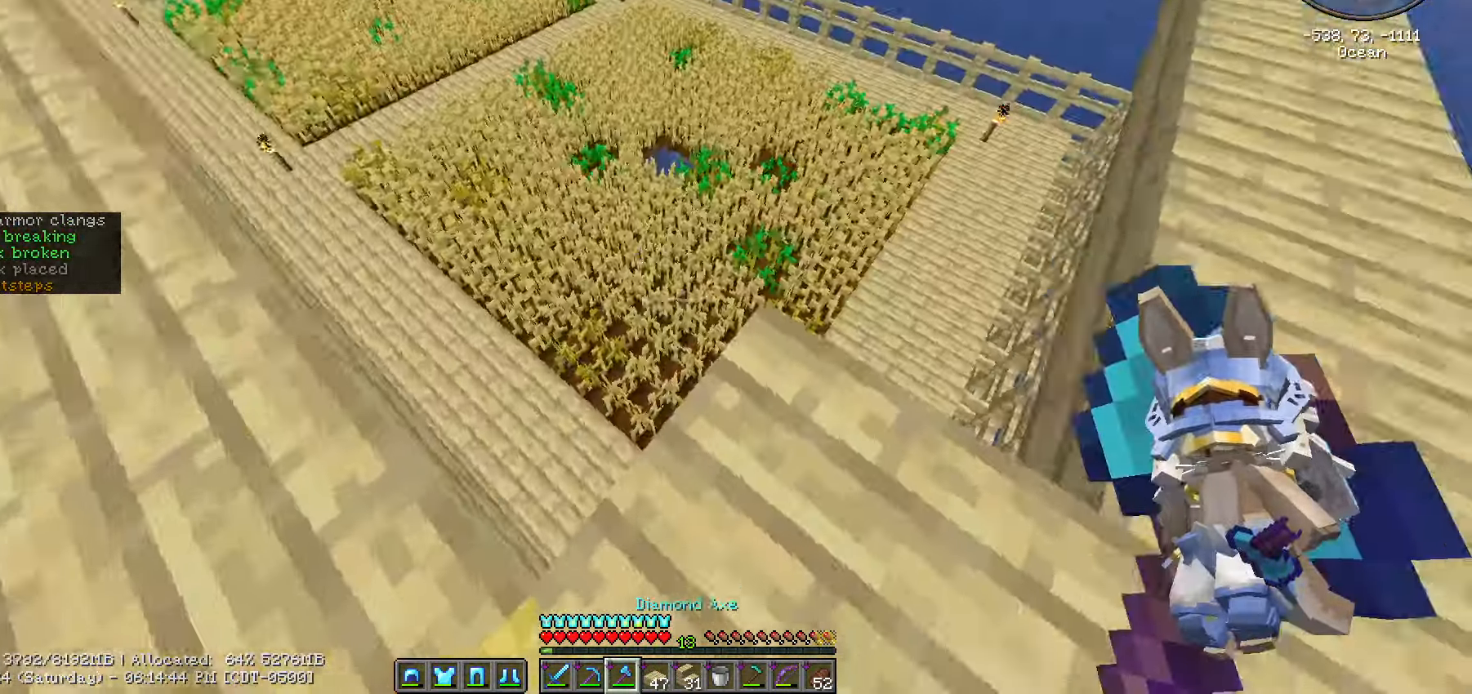
{"keys": ["a", "shift_l"], "mouse": [], "mouse_move": "still", "events": [[83, "s", "down"], [417, "s", "up"]]}
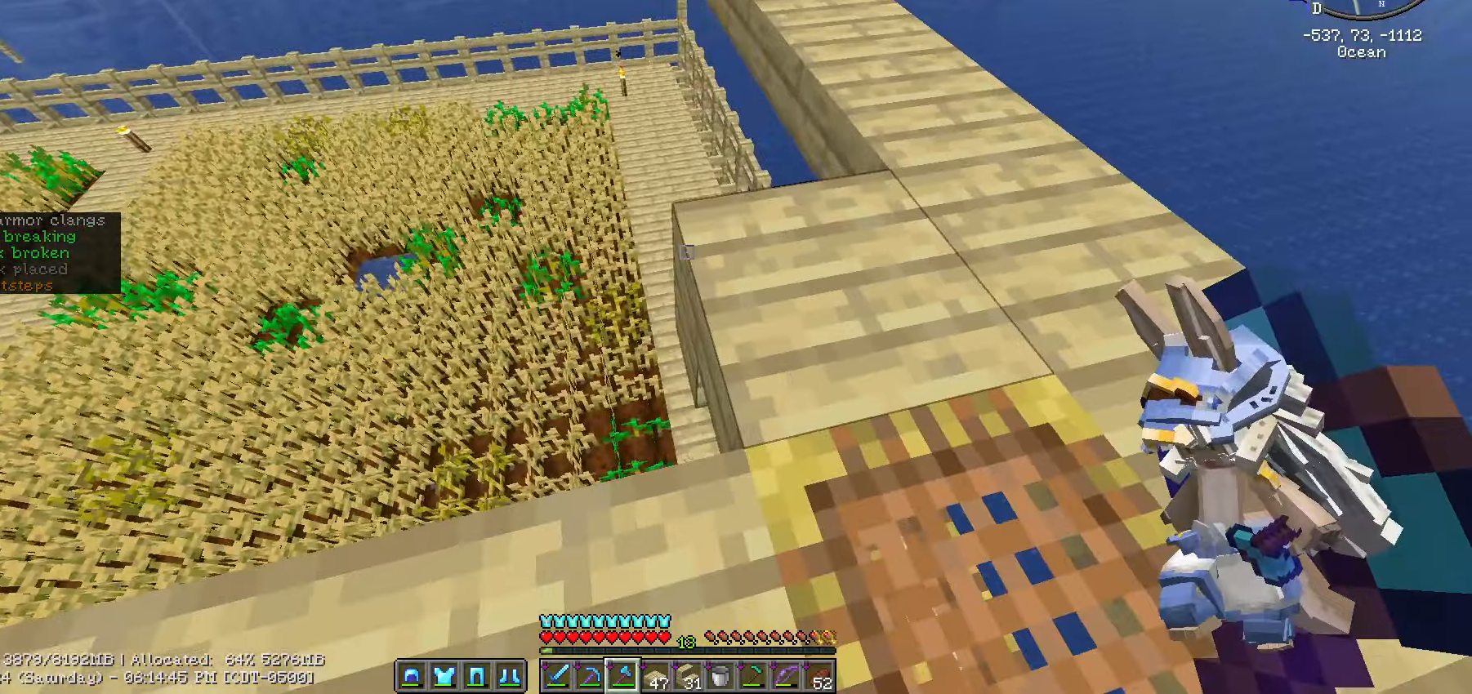
{"keys": ["shift_l"], "mouse": [], "mouse_move": "still"}
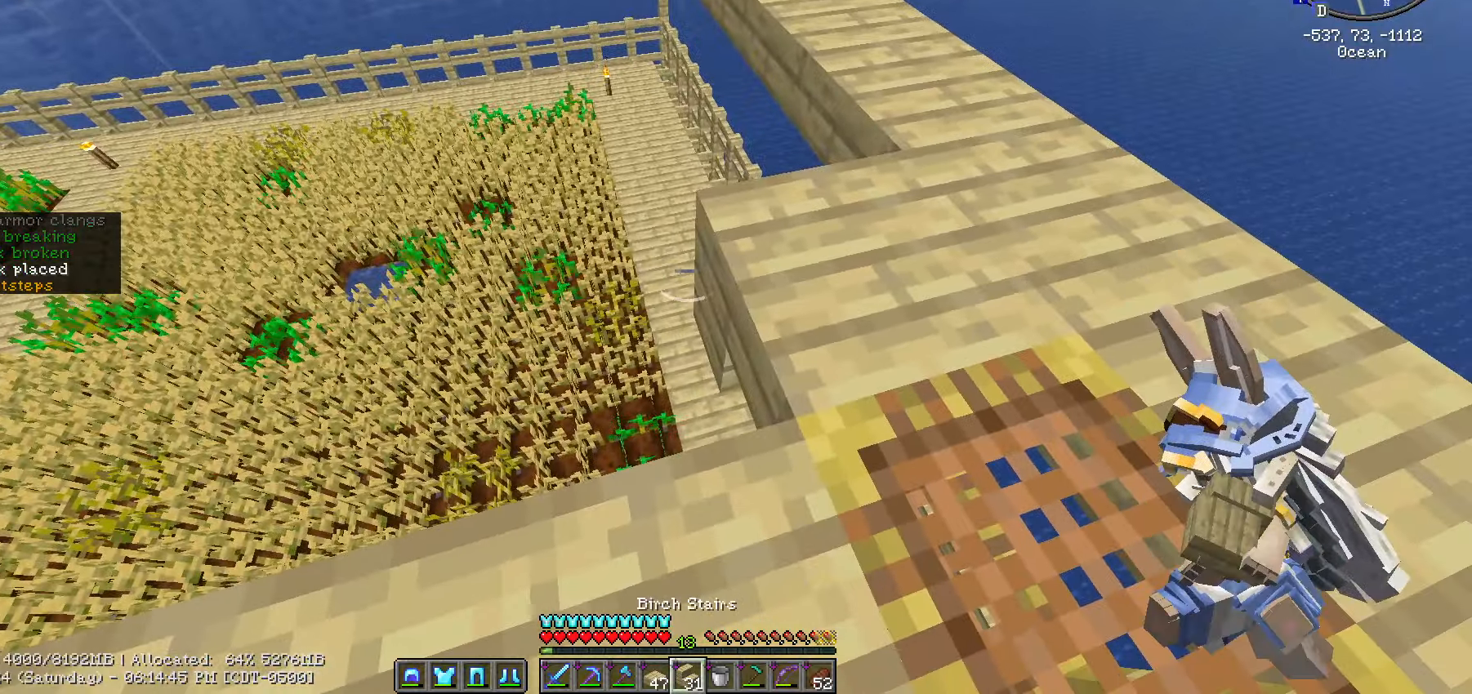
{"keys": ["a", "shift_l"], "mouse": [], "mouse_move": "still", "events": [[167, "a", "down"]]}
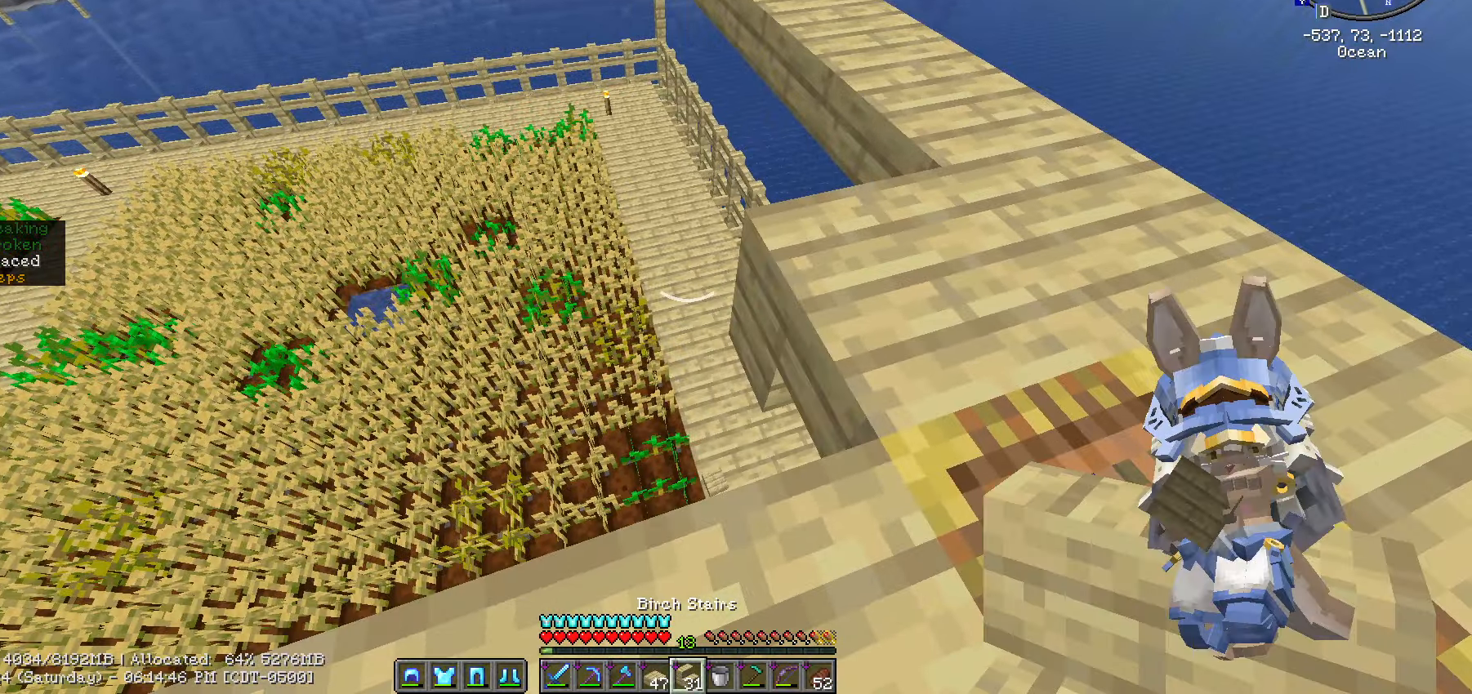
{"keys": ["shift_l"], "mouse": [], "mouse_move": "still", "events": [[67, "a", "up"]]}
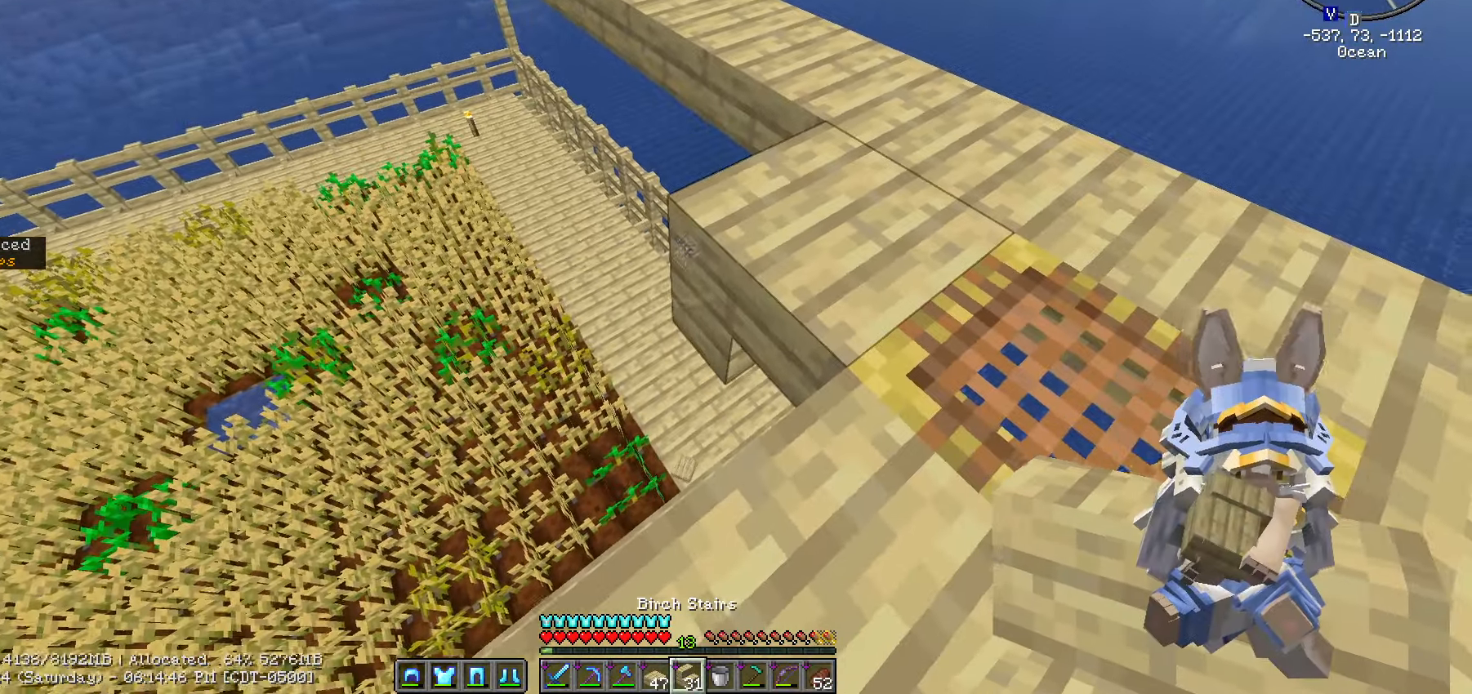
{"keys": ["shift_l"], "mouse": [], "mouse_move": "still", "events": [[317, "mouse_right", "down"], [400, "mouse_right", "up"]]}
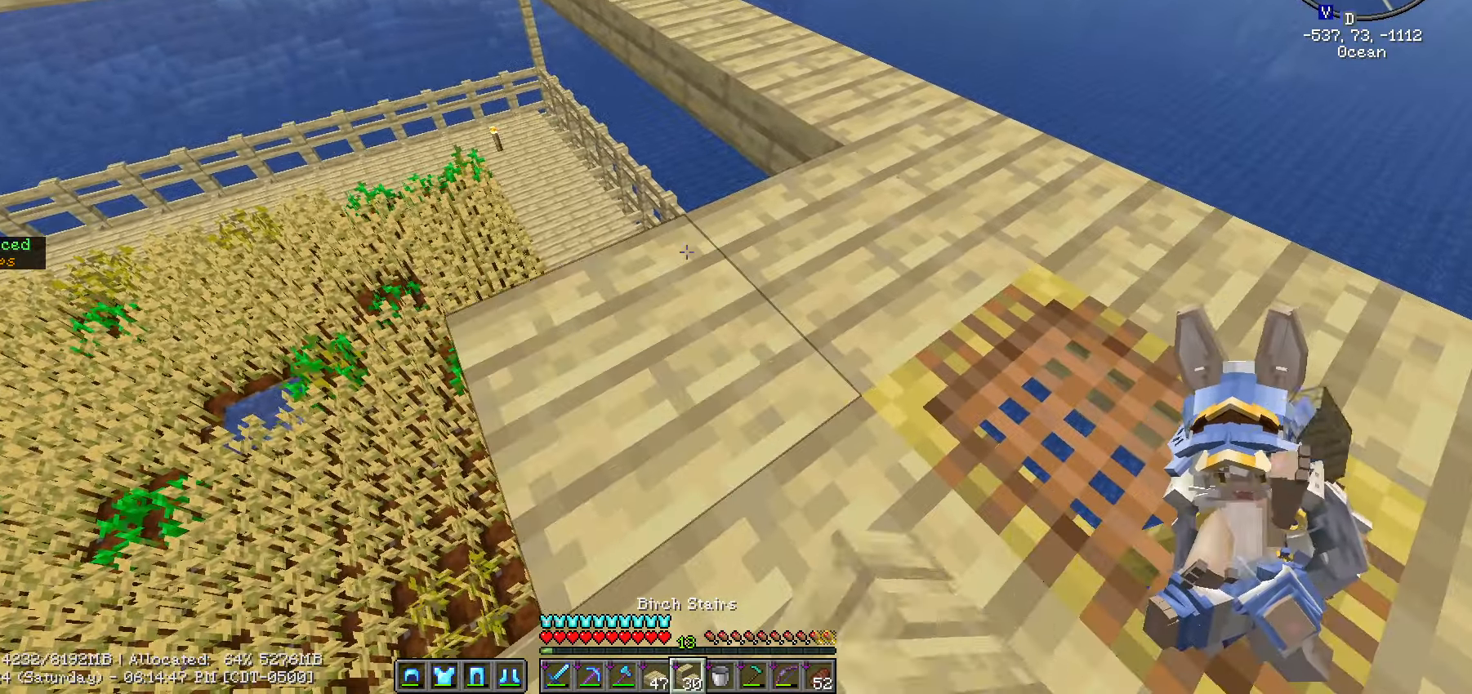
{"keys": ["a", "s", "shift_l"], "mouse": [], "mouse_move": "still", "events": [[133, "a", "down"], [183, "s", "down"]]}
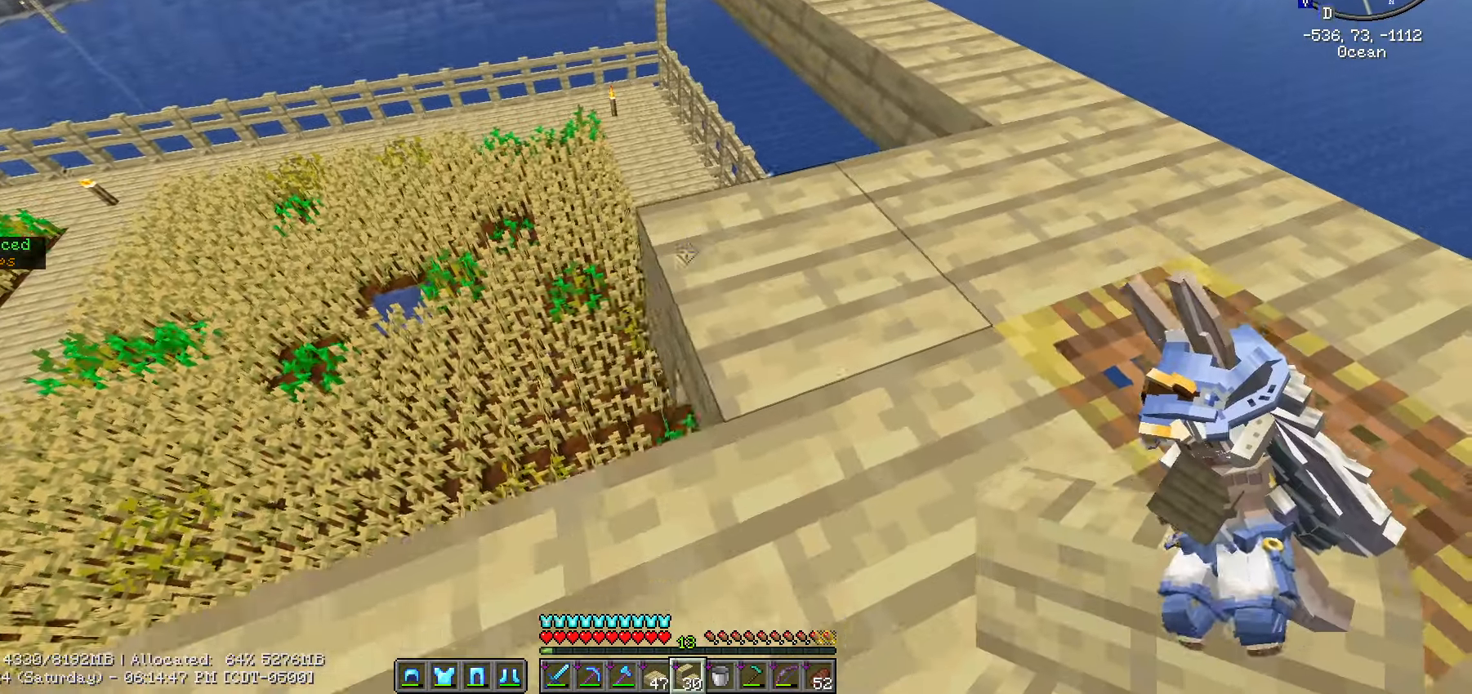
{"keys": ["a", "shift_l"], "mouse": ["right"], "mouse_move": "still", "events": [[117, "s", "up"], [167, "a", "up"], [433, "mouse_right", "down"], [500, "a", "down"]]}